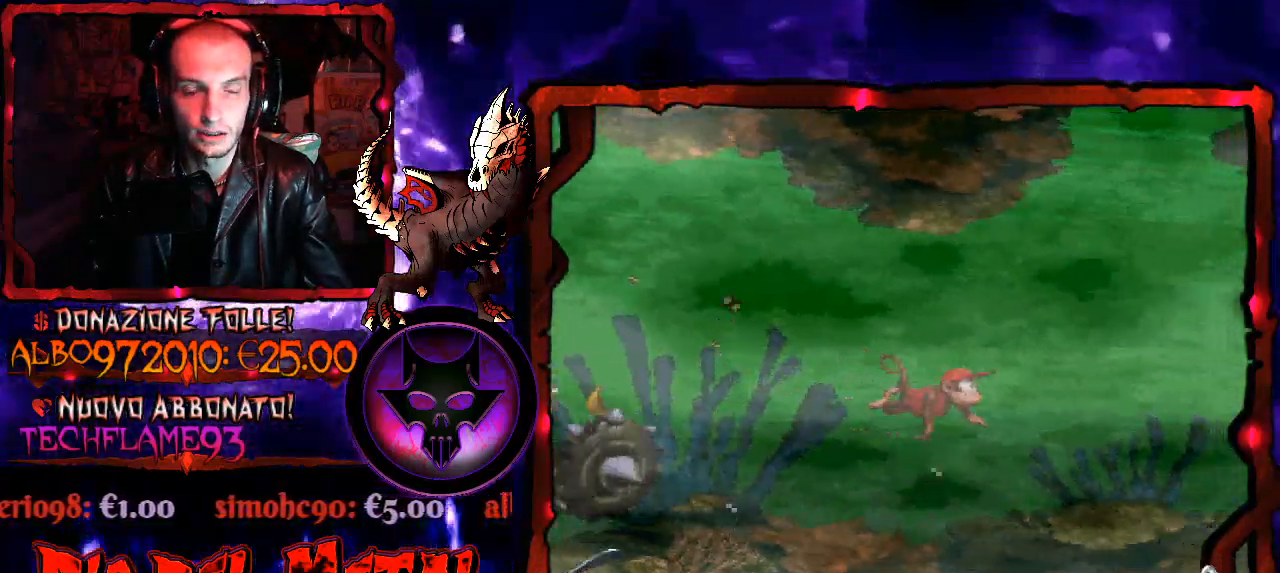
Gameplay with a controller (Xbox layout); each line is a JSON object with the inputs held at the frame after it. "events" lists button and stick changes between this image and that frame as [ms after this image, input, new state], when the widget could be followed in between. Not read: left_stick.
{"buttons": ["DPAD_RIGHT"], "right_stick": "center", "events": [[400, "B", "down"], [500, "B", "up"]]}
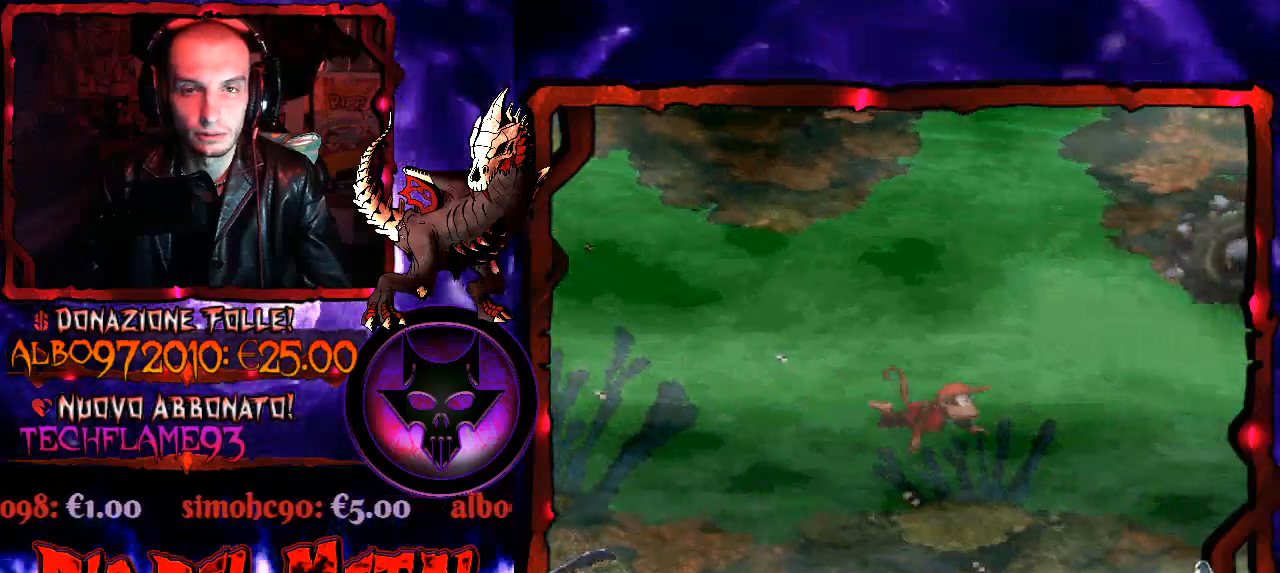
{"buttons": ["B", "DPAD_UP"], "right_stick": "center", "events": [[33, "DPAD_UP", "down"], [100, "B", "down"], [100, "DPAD_RIGHT", "up"], [200, "B", "up"], [267, "B", "down"], [367, "B", "up"], [433, "B", "down"]]}
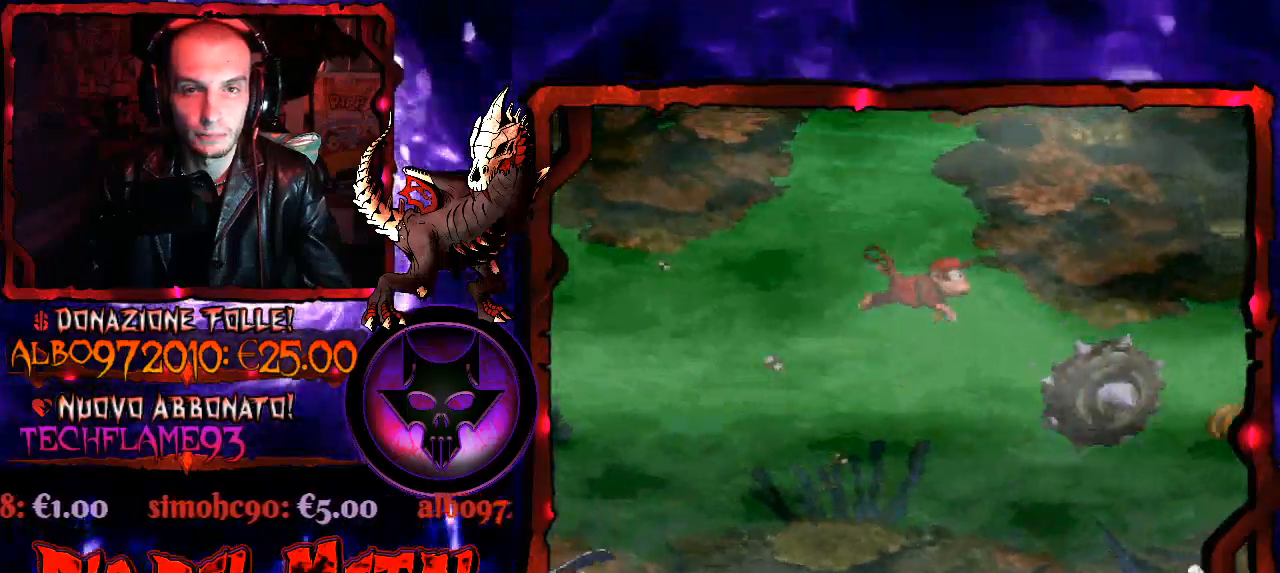
{"buttons": [], "right_stick": "center", "events": [[67, "B", "up"], [133, "B", "down"], [233, "B", "up"], [233, "DPAD_LEFT", "down"], [367, "DPAD_LEFT", "up"], [500, "DPAD_UP", "up"]]}
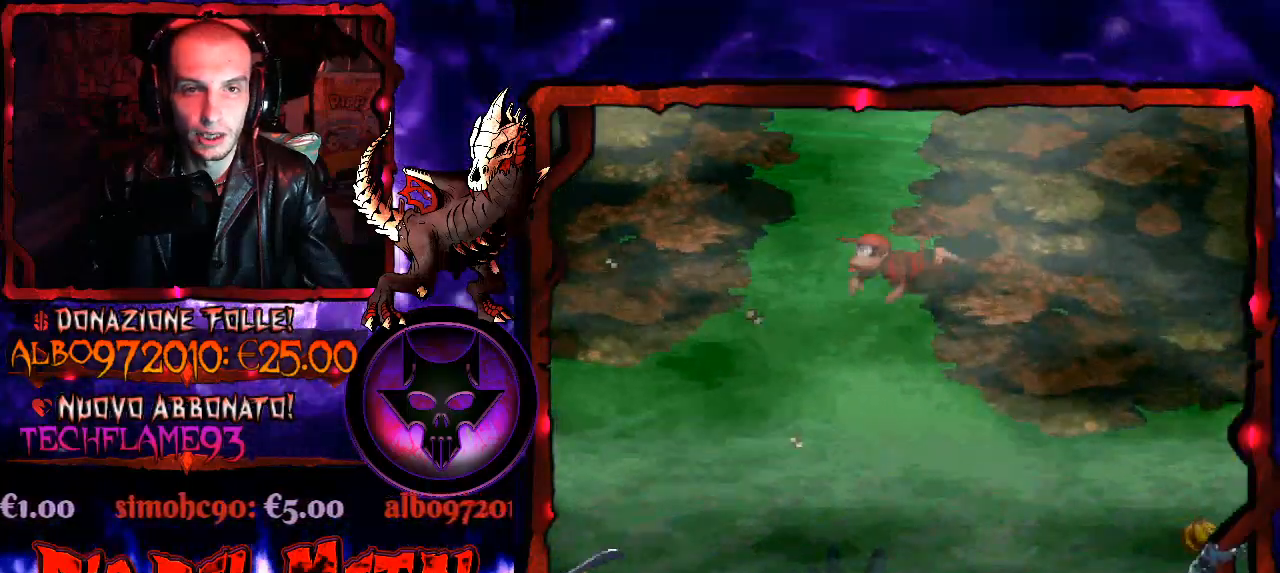
{"buttons": ["DPAD_DOWN", "DPAD_RIGHT"], "right_stick": "center", "events": [[67, "DPAD_DOWN", "down"], [500, "DPAD_RIGHT", "down"]]}
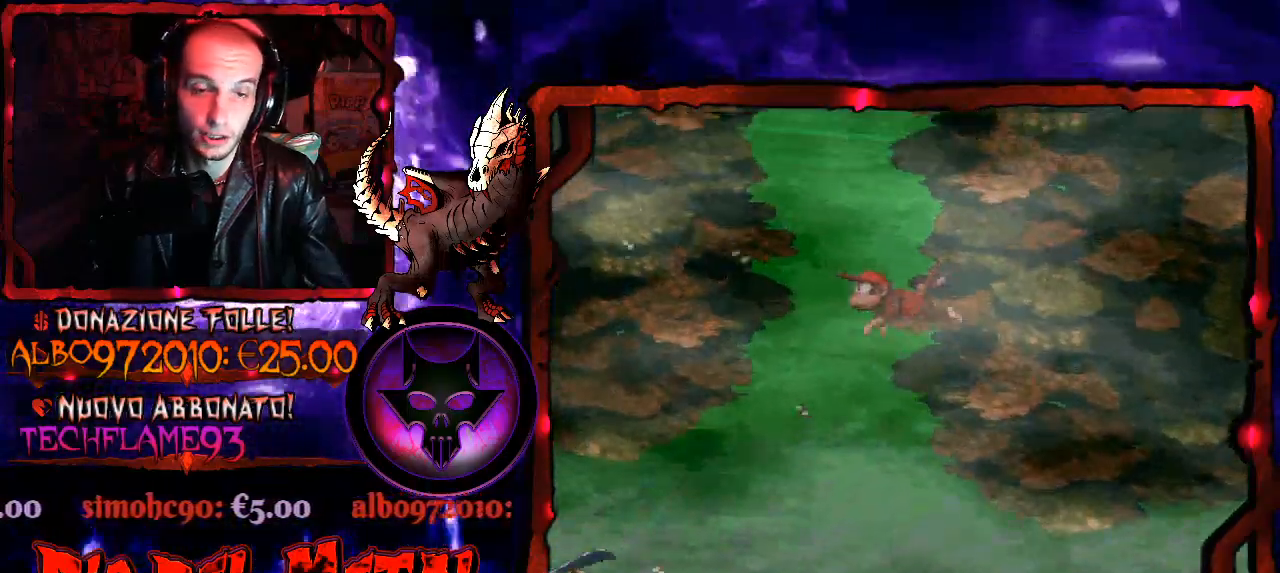
{"buttons": [], "right_stick": "center", "events": [[67, "DPAD_DOWN", "up"], [167, "DPAD_DOWN", "down"], [200, "DPAD_RIGHT", "up"], [400, "DPAD_DOWN", "up"]]}
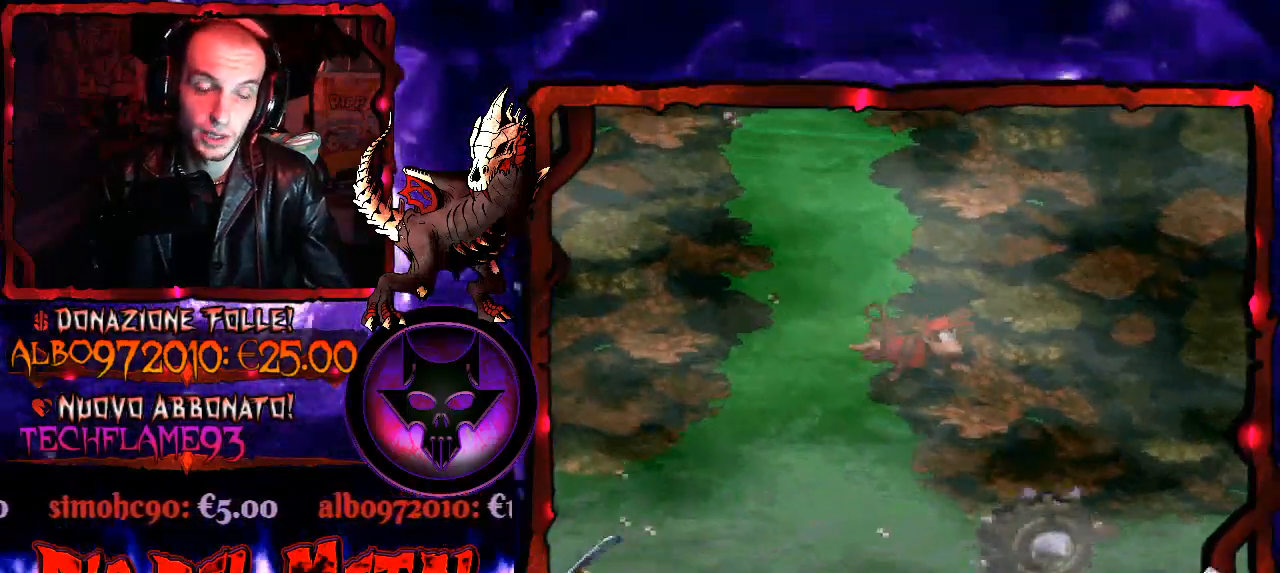
{"buttons": ["DPAD_RIGHT"], "right_stick": "center", "events": [[333, "DPAD_RIGHT", "down"]]}
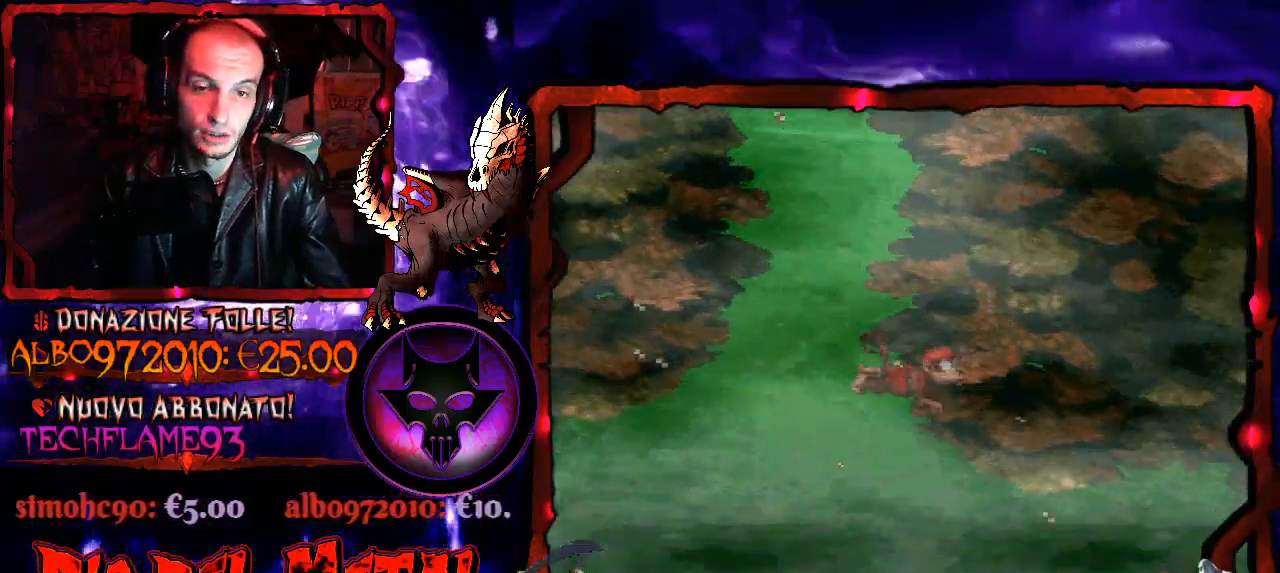
{"buttons": ["DPAD_LEFT"], "right_stick": "center", "events": [[433, "DPAD_RIGHT", "up"], [433, "DPAD_UP", "down"], [467, "DPAD_LEFT", "down"], [467, "DPAD_UP", "up"]]}
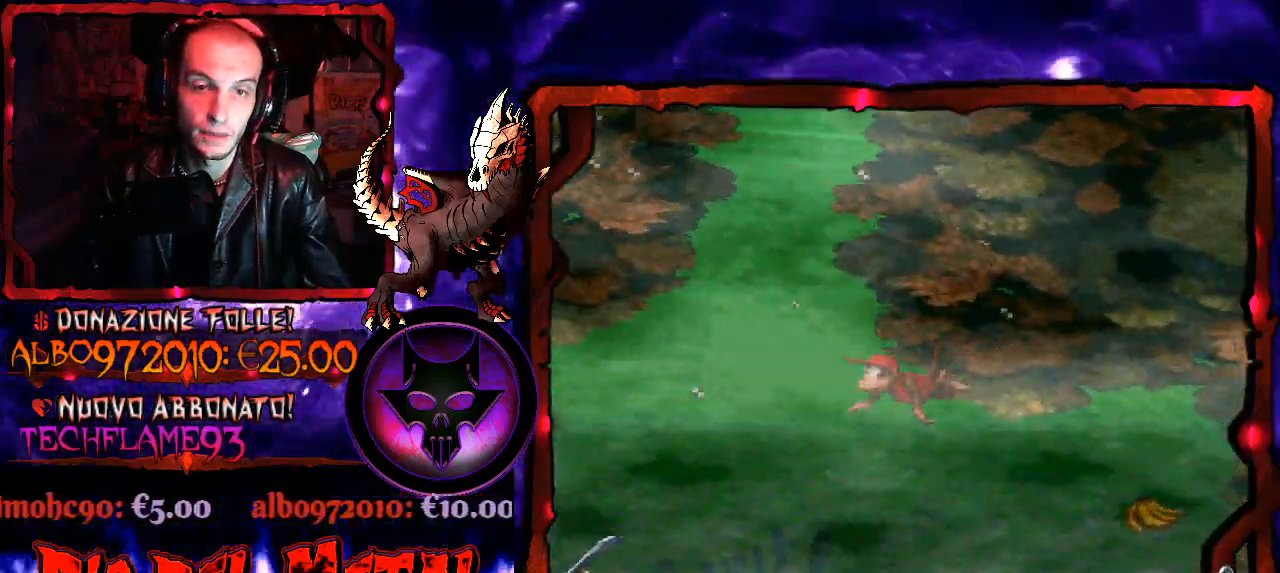
{"buttons": [], "right_stick": "center", "events": [[33, "B", "down"], [167, "B", "up"], [367, "DPAD_LEFT", "up"]]}
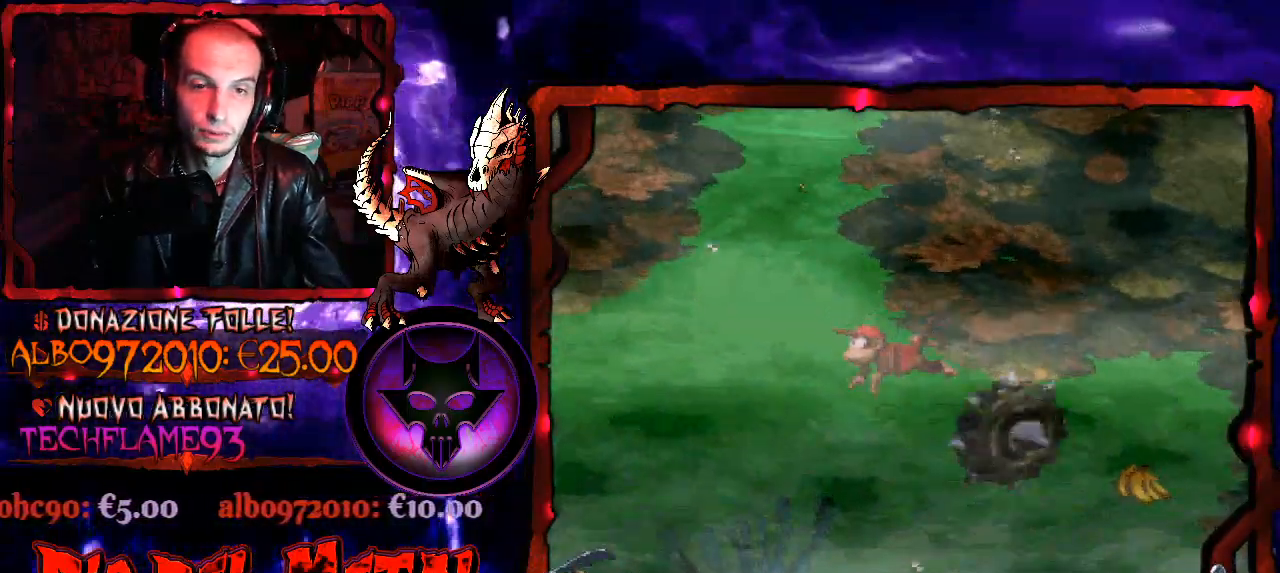
{"buttons": [], "right_stick": "center", "events": [[100, "DPAD_LEFT", "down"], [200, "DPAD_LEFT", "up"], [300, "DPAD_RIGHT", "down"], [400, "DPAD_RIGHT", "up"]]}
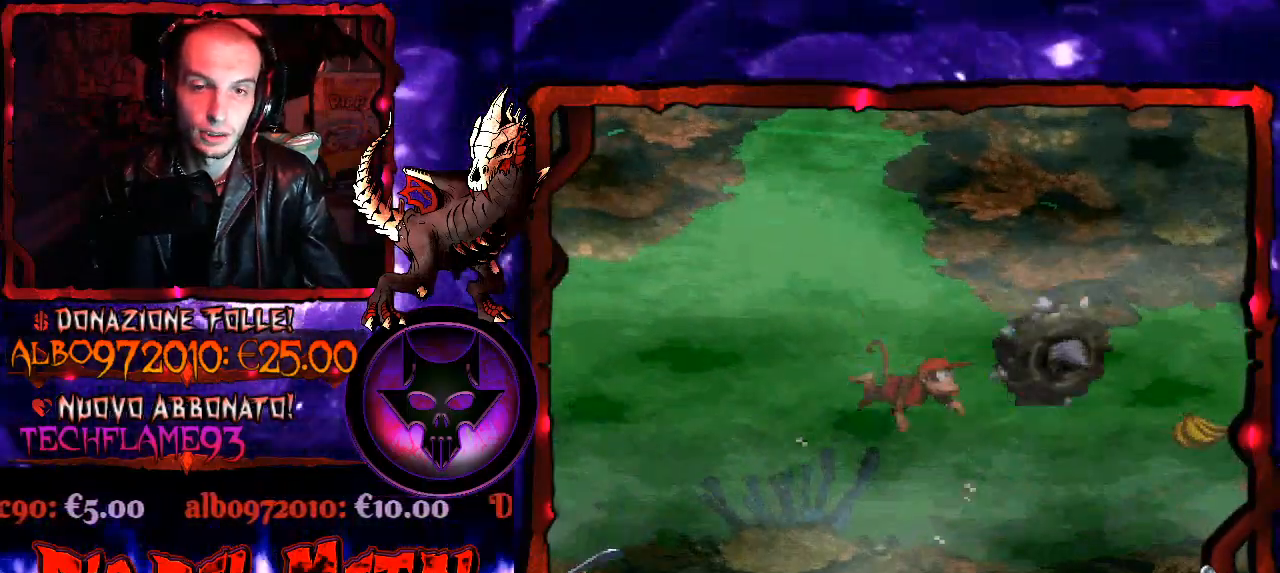
{"buttons": ["DPAD_DOWN", "DPAD_RIGHT"], "right_stick": "center", "events": [[67, "B", "down"], [200, "B", "up"], [233, "DPAD_RIGHT", "down"], [333, "DPAD_DOWN", "down"]]}
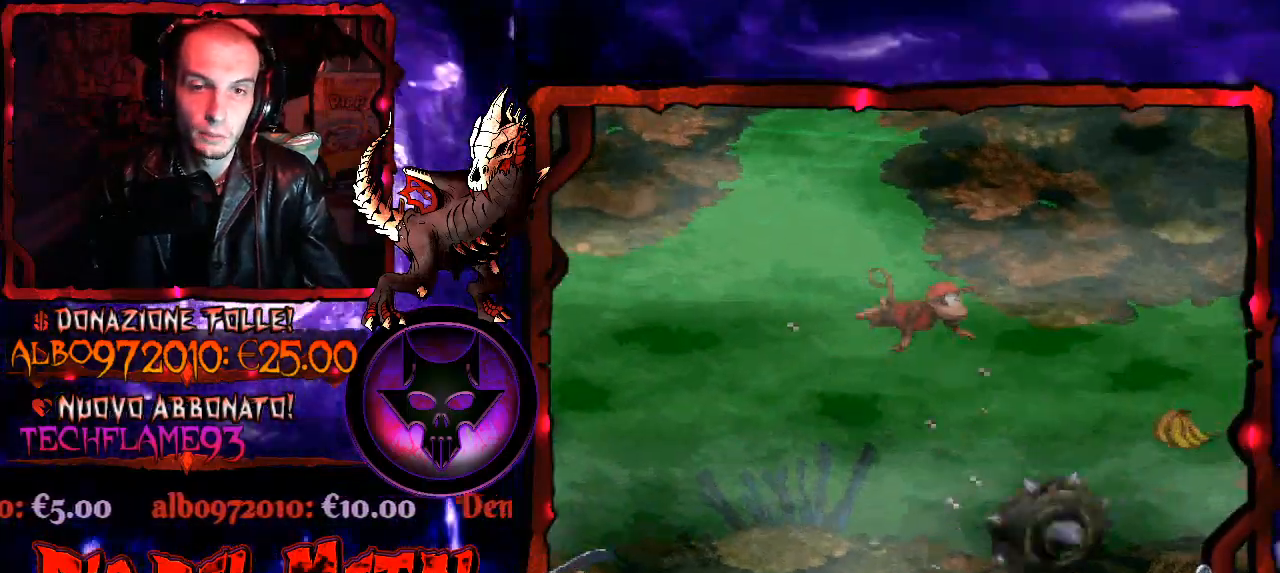
{"buttons": ["DPAD_RIGHT"], "right_stick": "center", "events": [[267, "DPAD_DOWN", "up"]]}
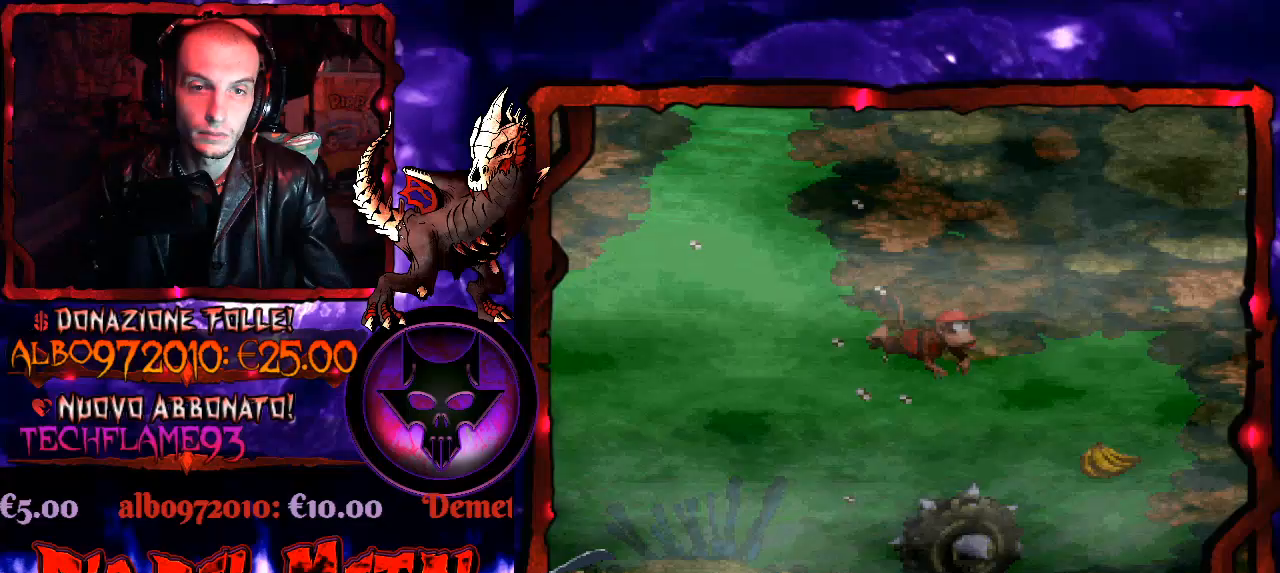
{"buttons": ["DPAD_UP", "DPAD_RIGHT"], "right_stick": "center", "events": [[100, "B", "down"], [167, "DPAD_UP", "down"], [233, "B", "up"], [267, "B", "down"], [400, "B", "up"]]}
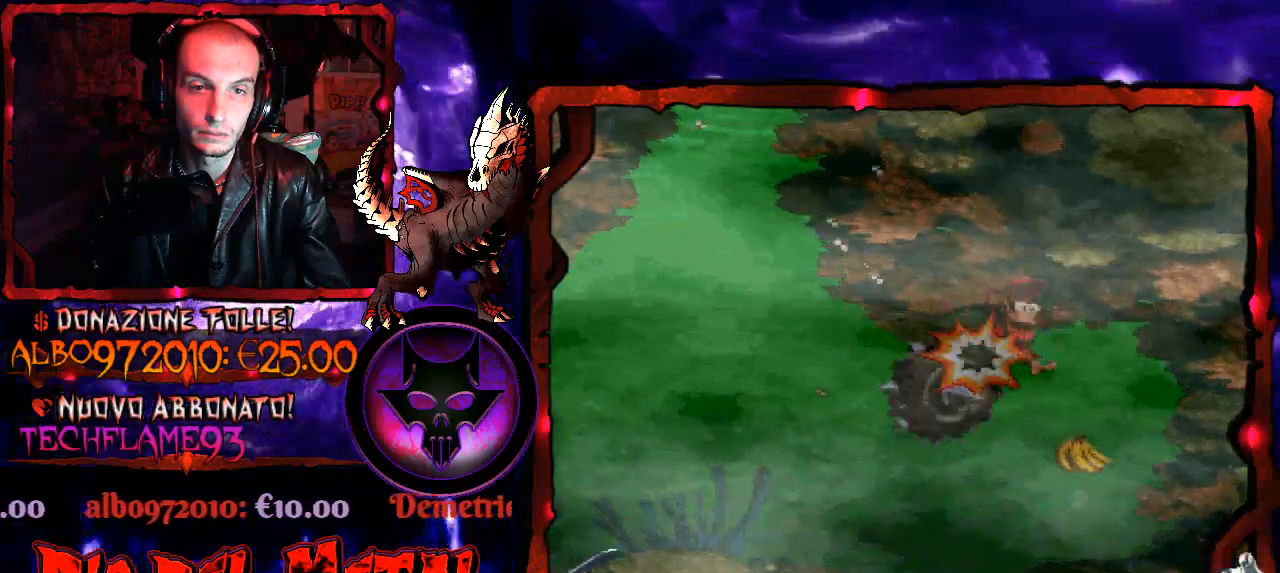
{"buttons": ["DPAD_LEFT"], "right_stick": "center", "events": [[33, "DPAD_UP", "up"], [100, "DPAD_RIGHT", "up"], [367, "DPAD_LEFT", "down"], [400, "DPAD_DOWN", "down"], [433, "DPAD_LEFT", "up"], [500, "DPAD_DOWN", "up"], [500, "DPAD_LEFT", "down"]]}
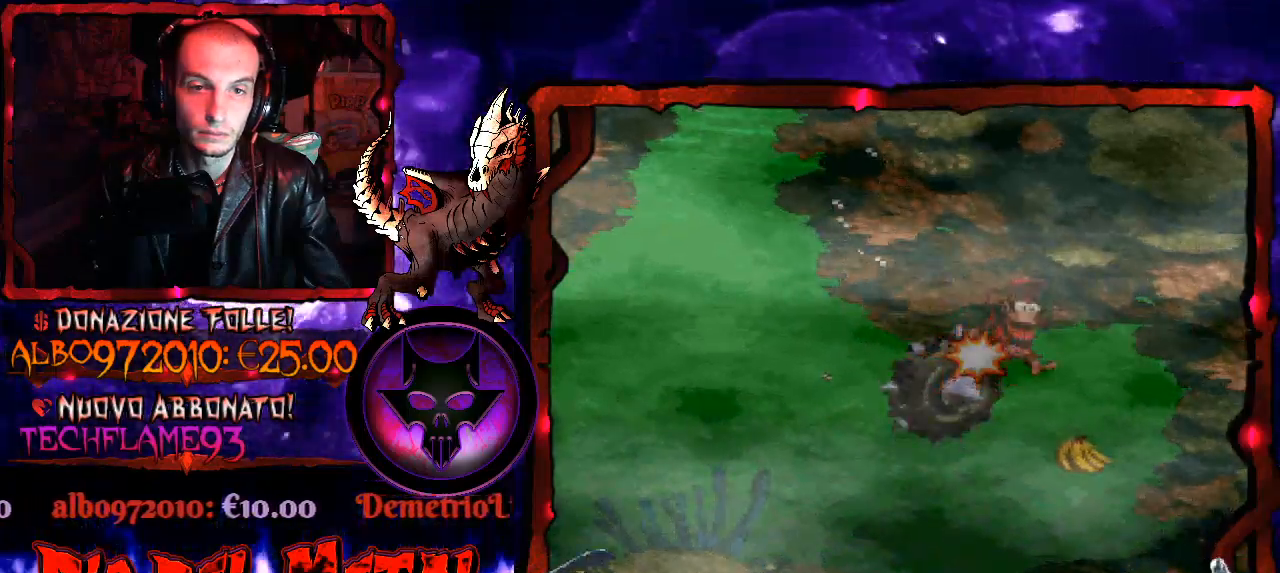
{"buttons": [], "right_stick": "center", "events": [[67, "DPAD_LEFT", "up"], [133, "DPAD_UP", "down"], [167, "DPAD_LEFT", "down"], [200, "DPAD_DOWN", "down"], [200, "DPAD_RIGHT", "down"], [300, "DPAD_DOWN", "up"], [300, "DPAD_LEFT", "up"], [300, "DPAD_RIGHT", "up"], [300, "DPAD_UP", "up"]]}
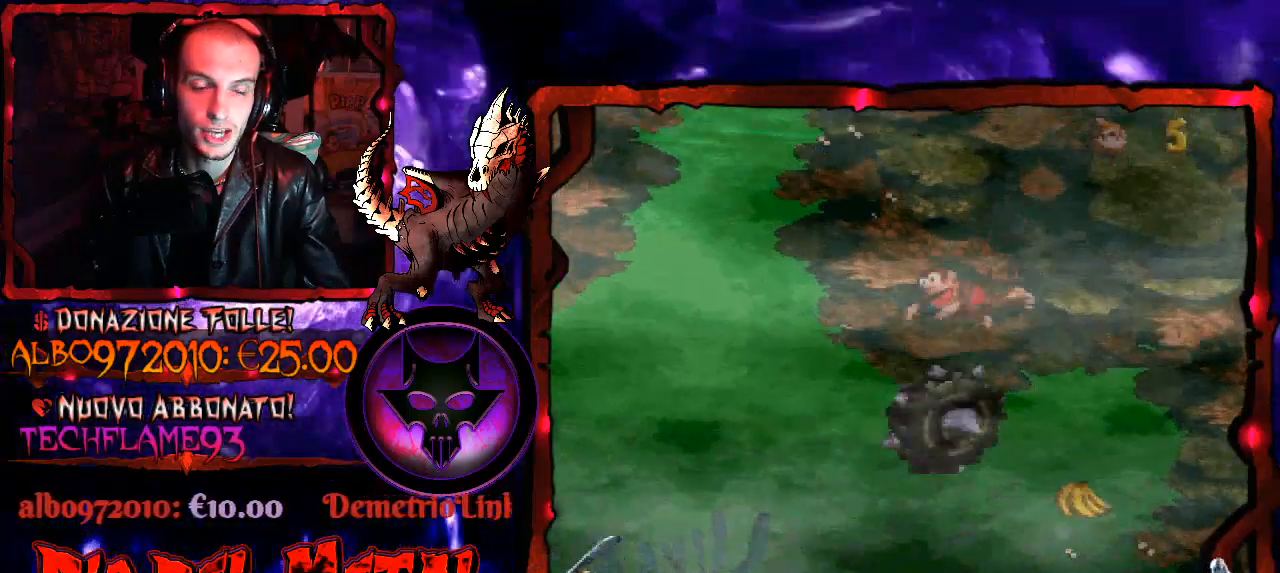
{"buttons": [], "right_stick": "center", "events": []}
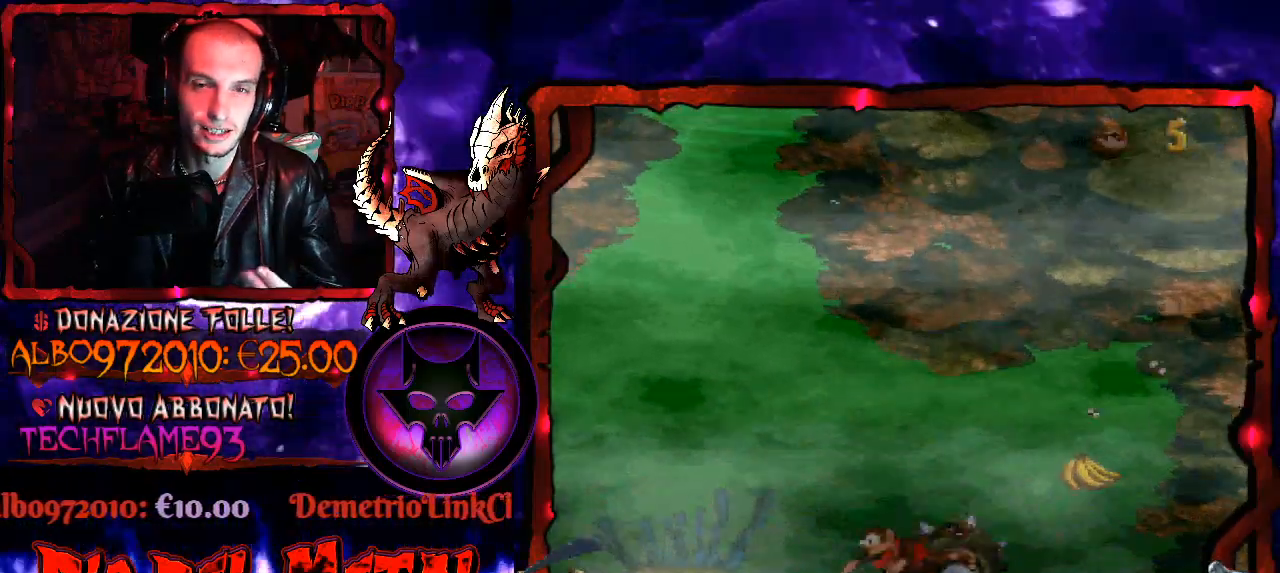
{"buttons": [], "right_stick": "center", "events": []}
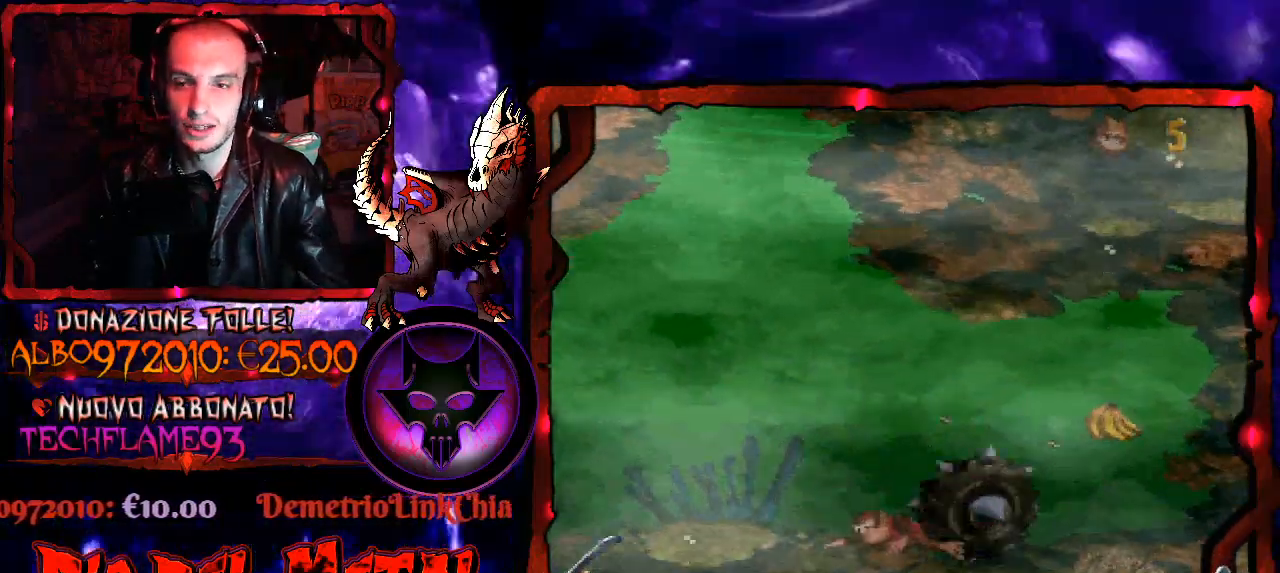
{"buttons": [], "right_stick": "center", "events": []}
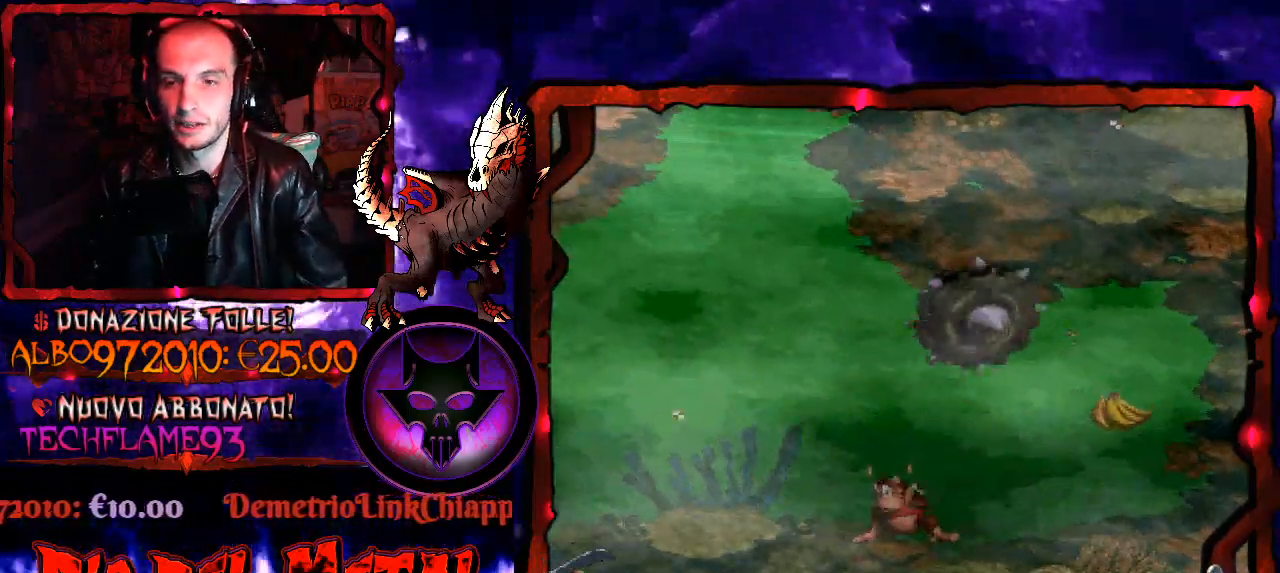
{"buttons": [], "right_stick": "center", "events": []}
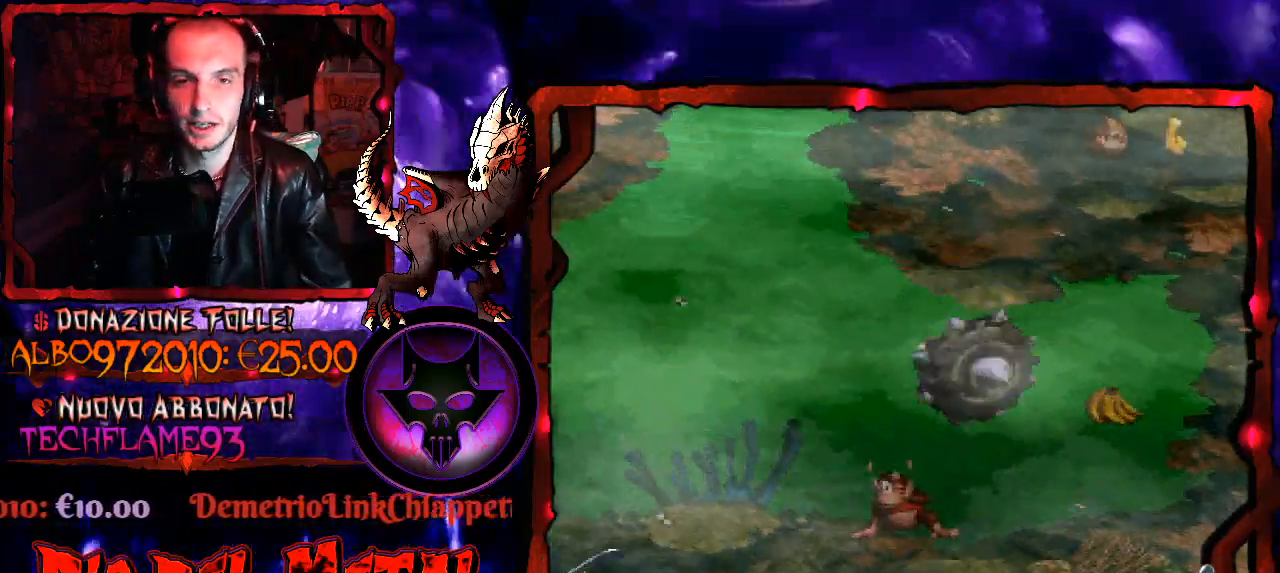
{"buttons": [], "right_stick": "center", "events": []}
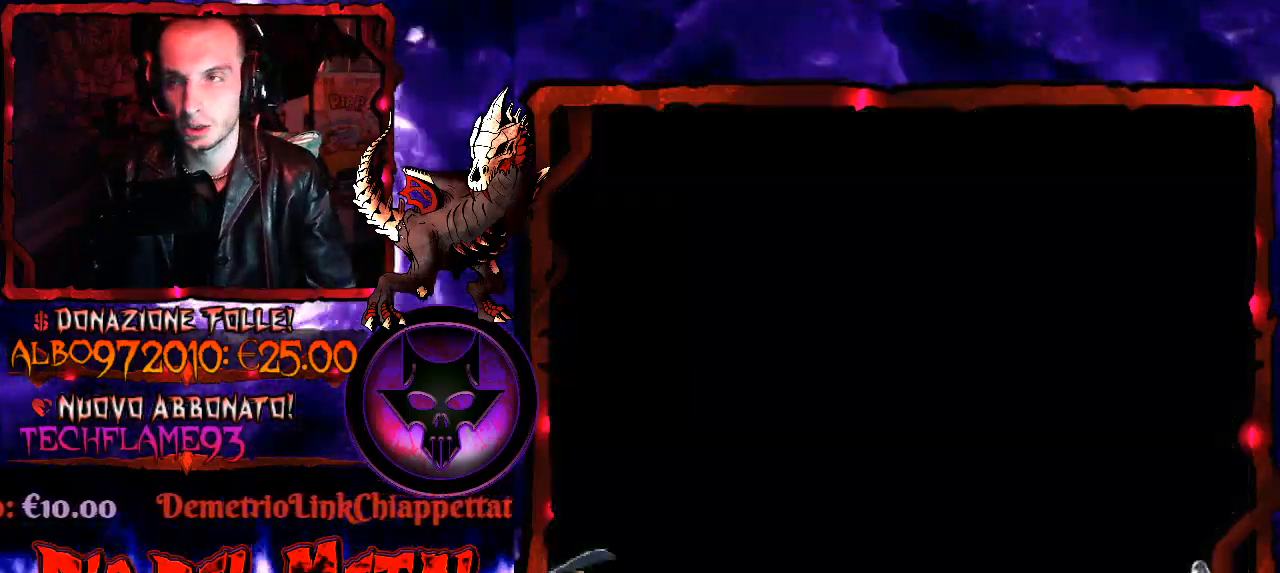
{"buttons": [], "right_stick": "center", "events": []}
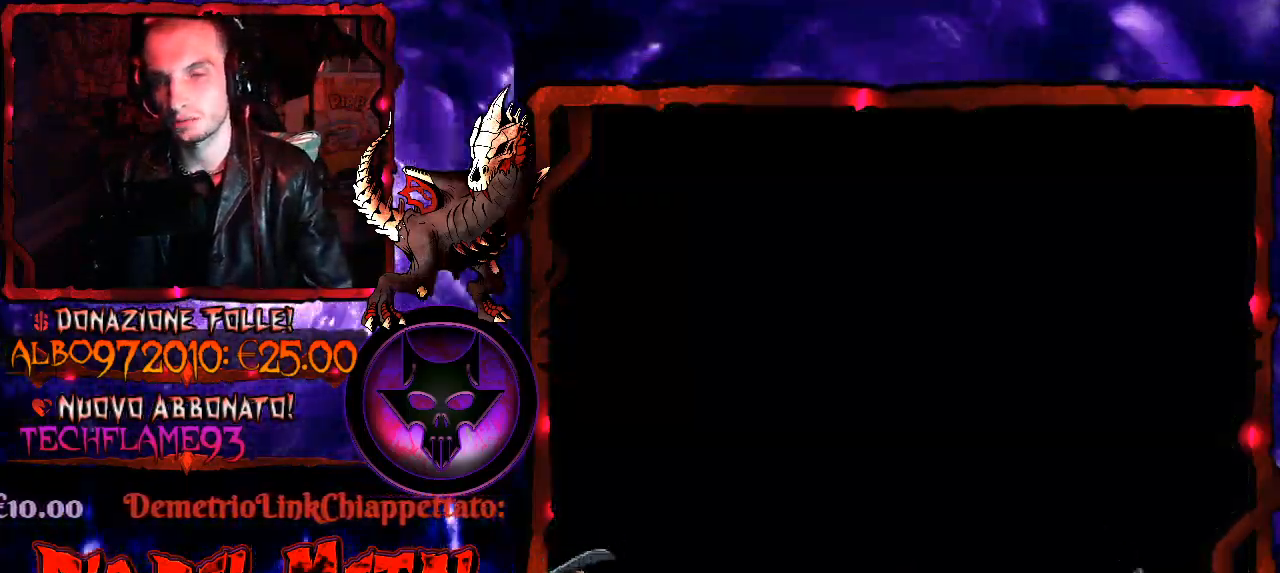
{"buttons": [], "right_stick": "center", "events": []}
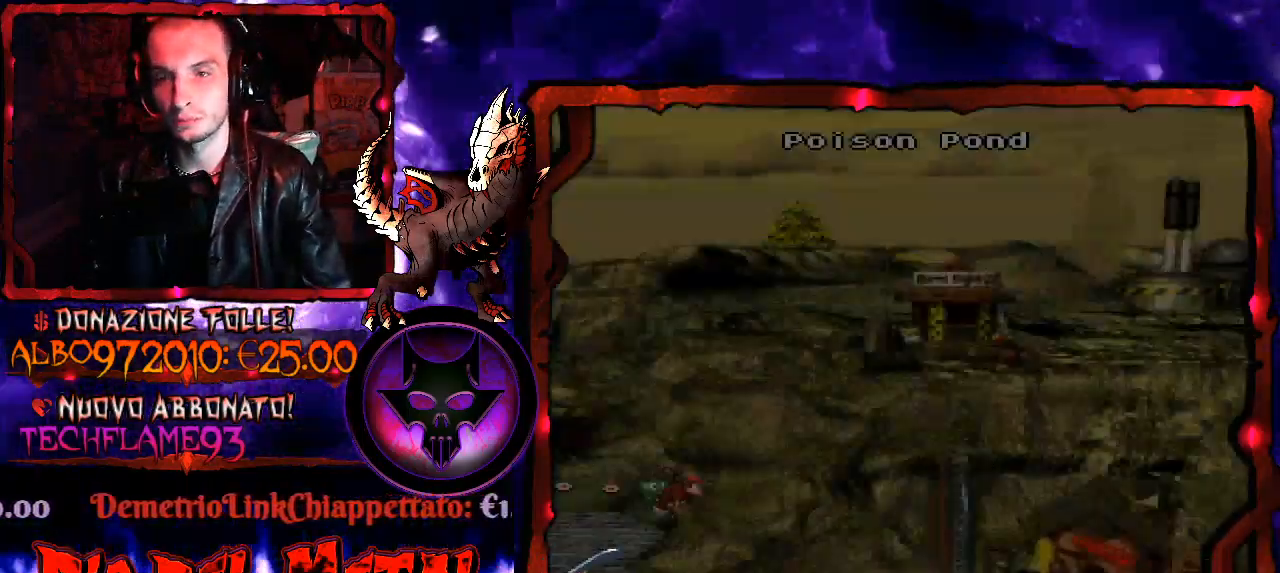
{"buttons": [], "right_stick": "center", "events": []}
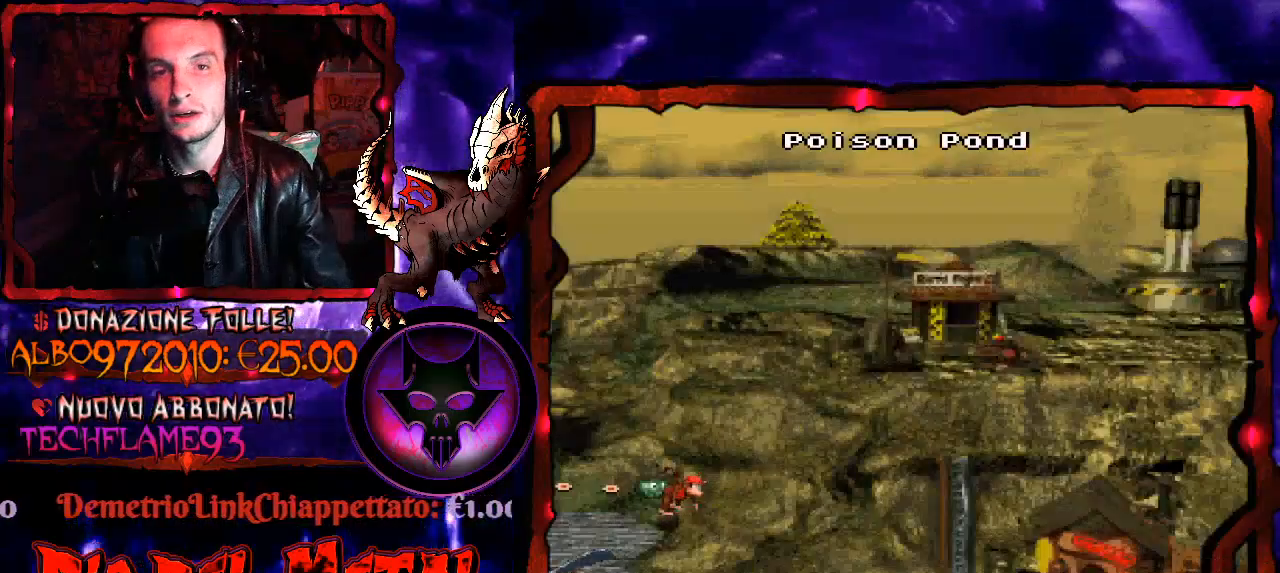
{"buttons": [], "right_stick": "center", "events": [[233, "B", "down"], [367, "B", "up"]]}
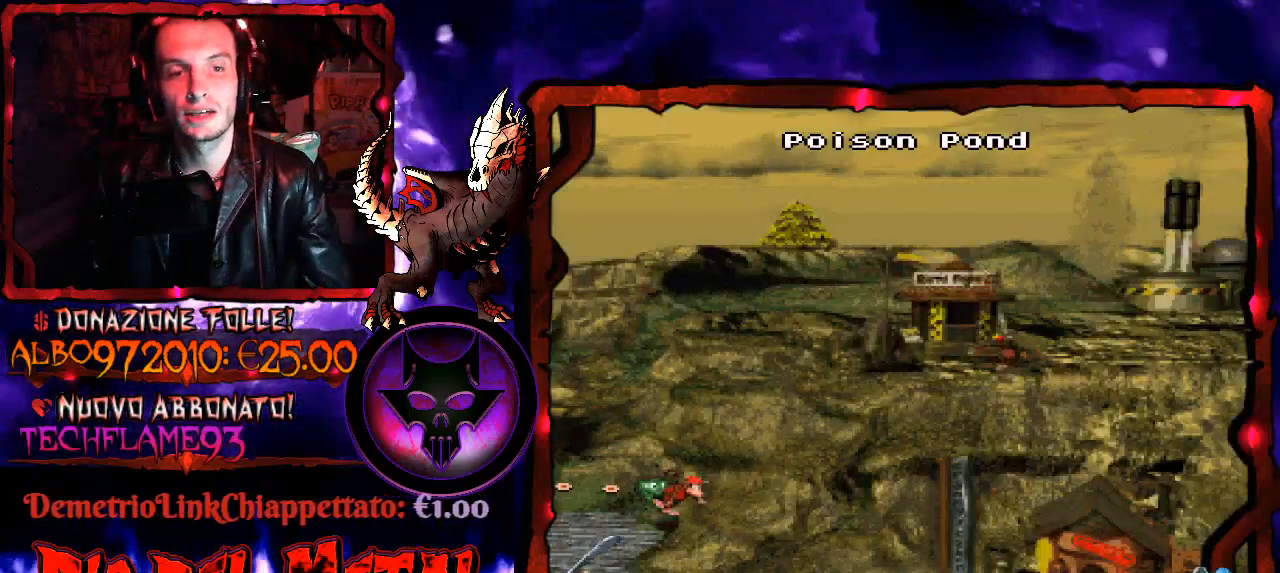
{"buttons": [], "right_stick": "center", "events": [[200, "B", "down"], [400, "B", "up"]]}
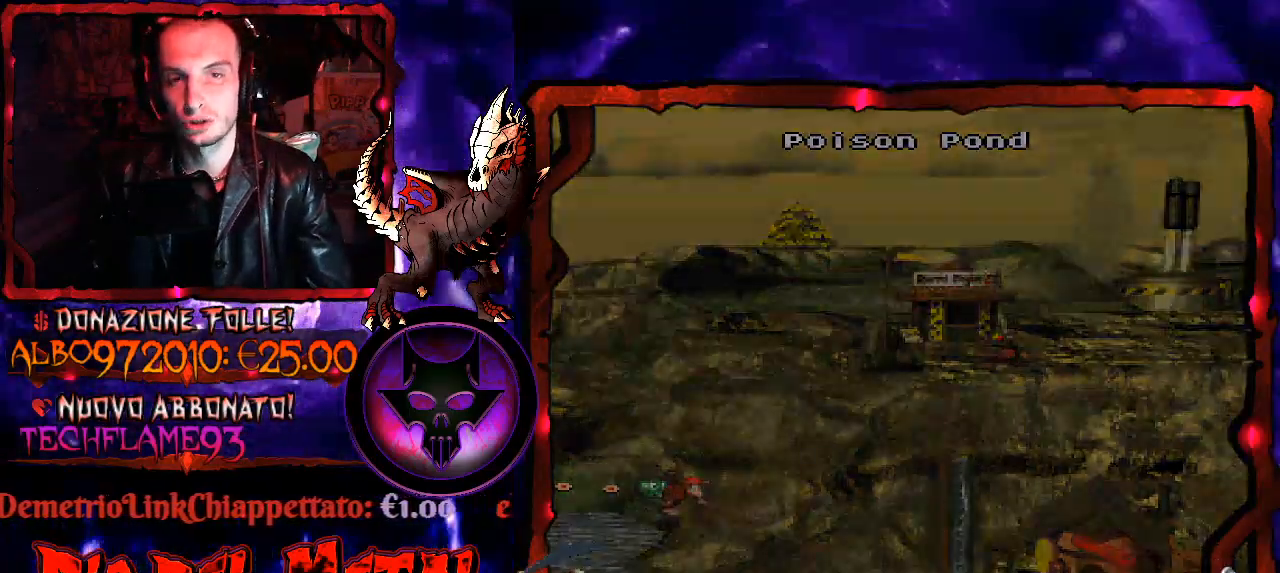
{"buttons": [], "right_stick": "center", "events": []}
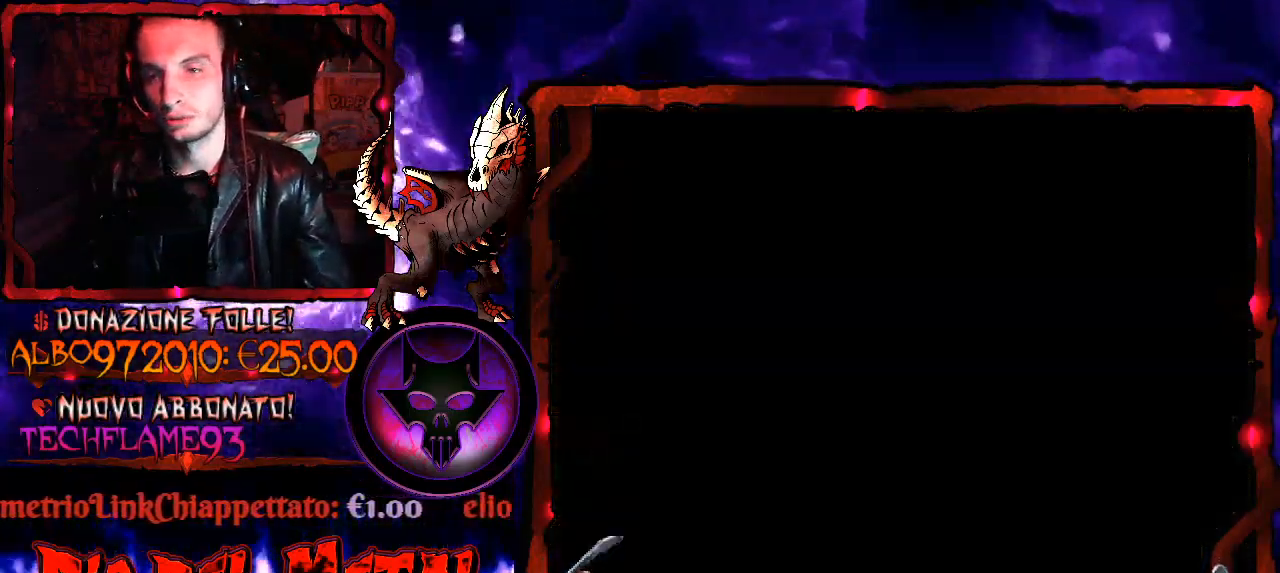
{"buttons": [], "right_stick": "center", "events": []}
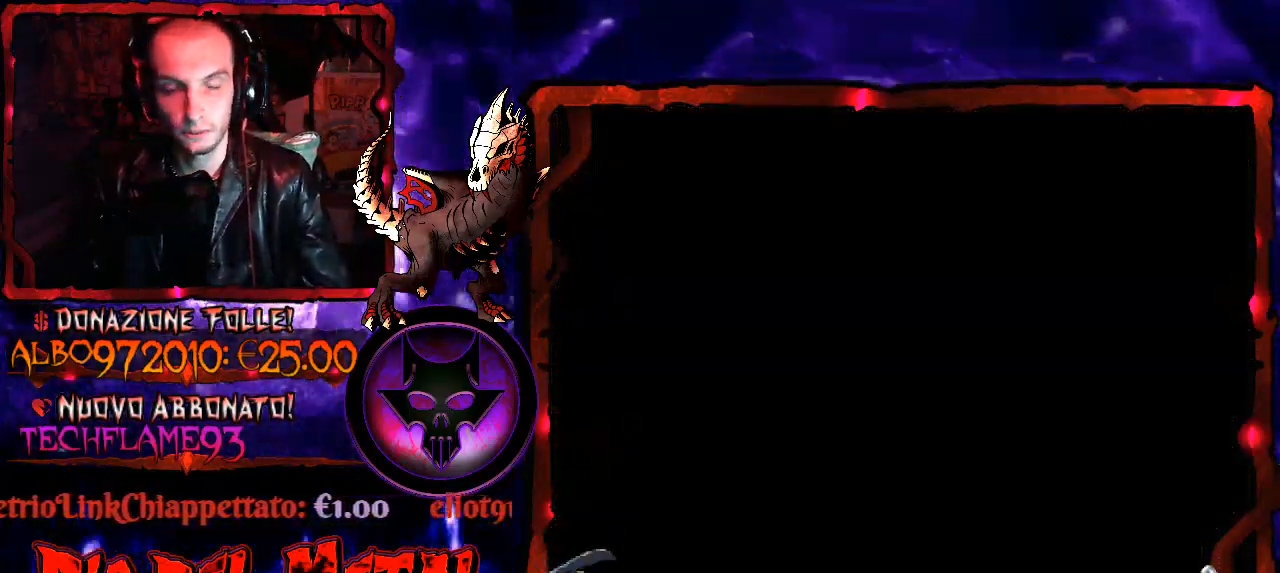
{"buttons": [], "right_stick": "center", "events": []}
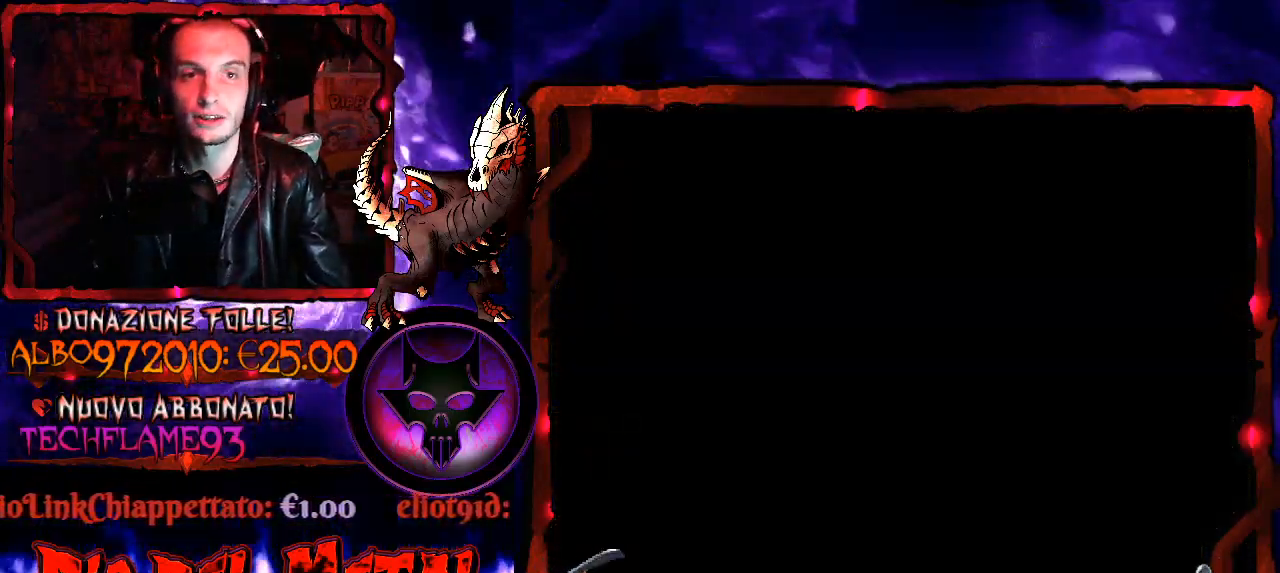
{"buttons": [], "right_stick": "center", "events": []}
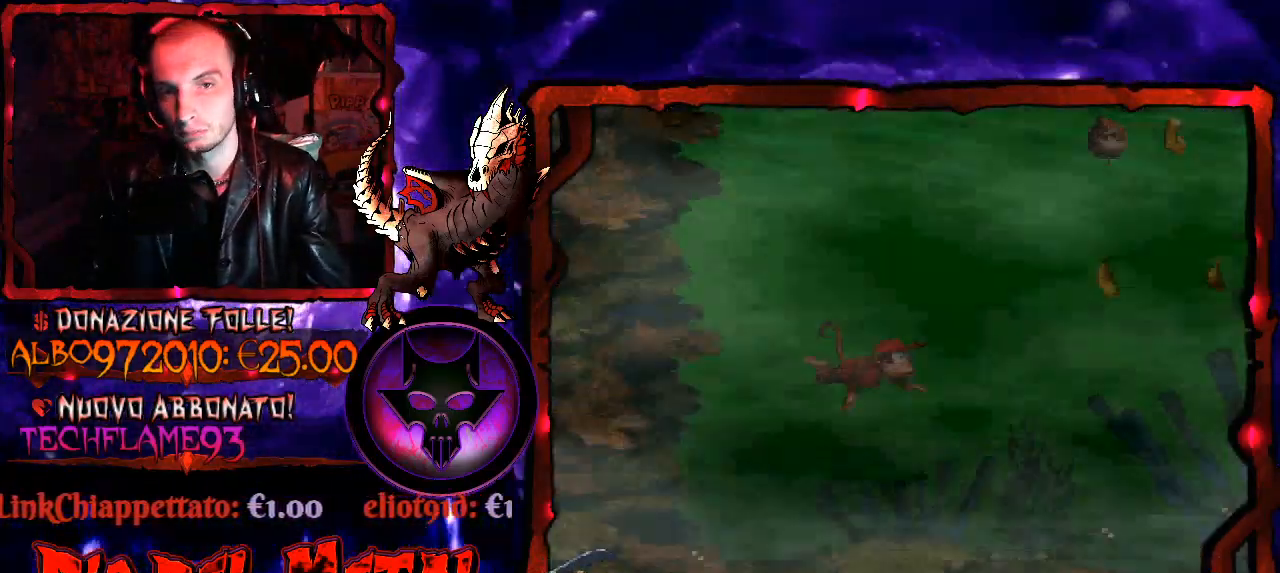
{"buttons": ["B", "DPAD_RIGHT"], "right_stick": "center", "events": [[333, "DPAD_RIGHT", "down"], [467, "B", "down"]]}
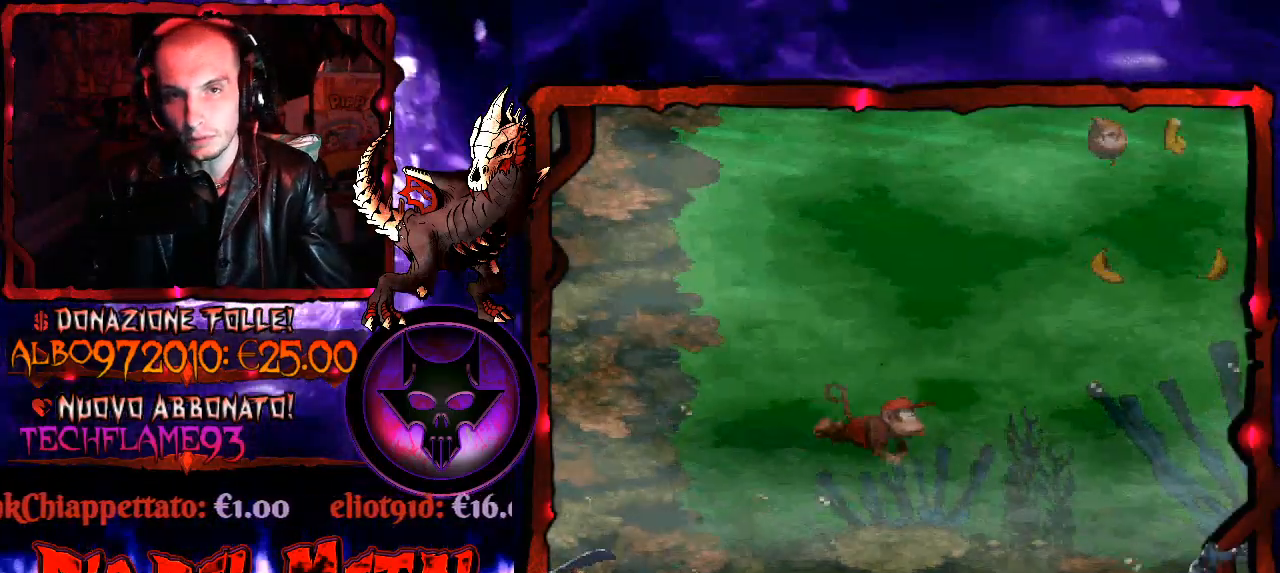
{"buttons": ["DPAD_RIGHT"], "right_stick": "center", "events": [[100, "B", "up"]]}